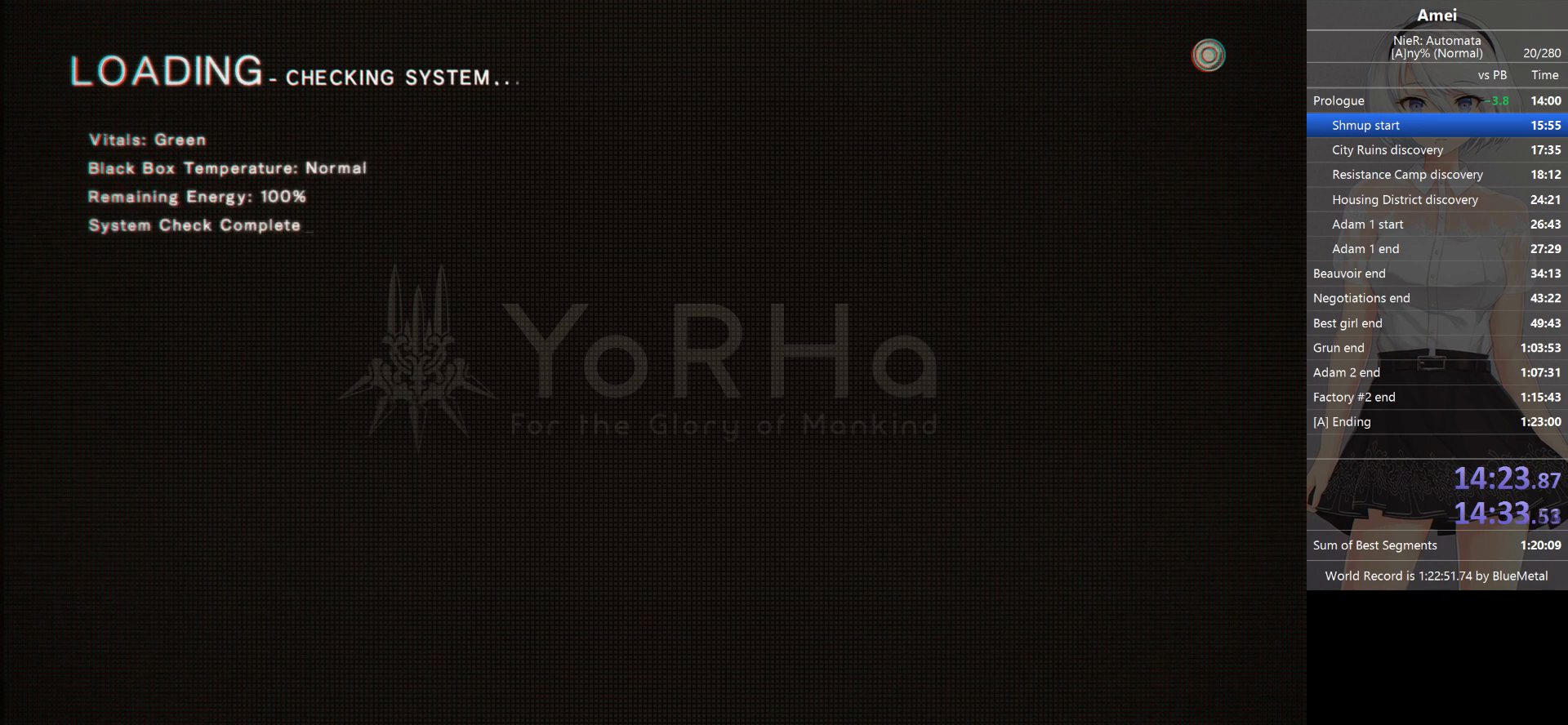
Gameplay with a controller (Xbox layout); each line is a JSON object with the inputs held at the frame after it. "events" lists button and stick changes between this image and that frame as [ms after this image, input, new state], when the widget could be followed in between.
{"buttons": ["START"], "left_stick": "center", "right_stick": "center"}
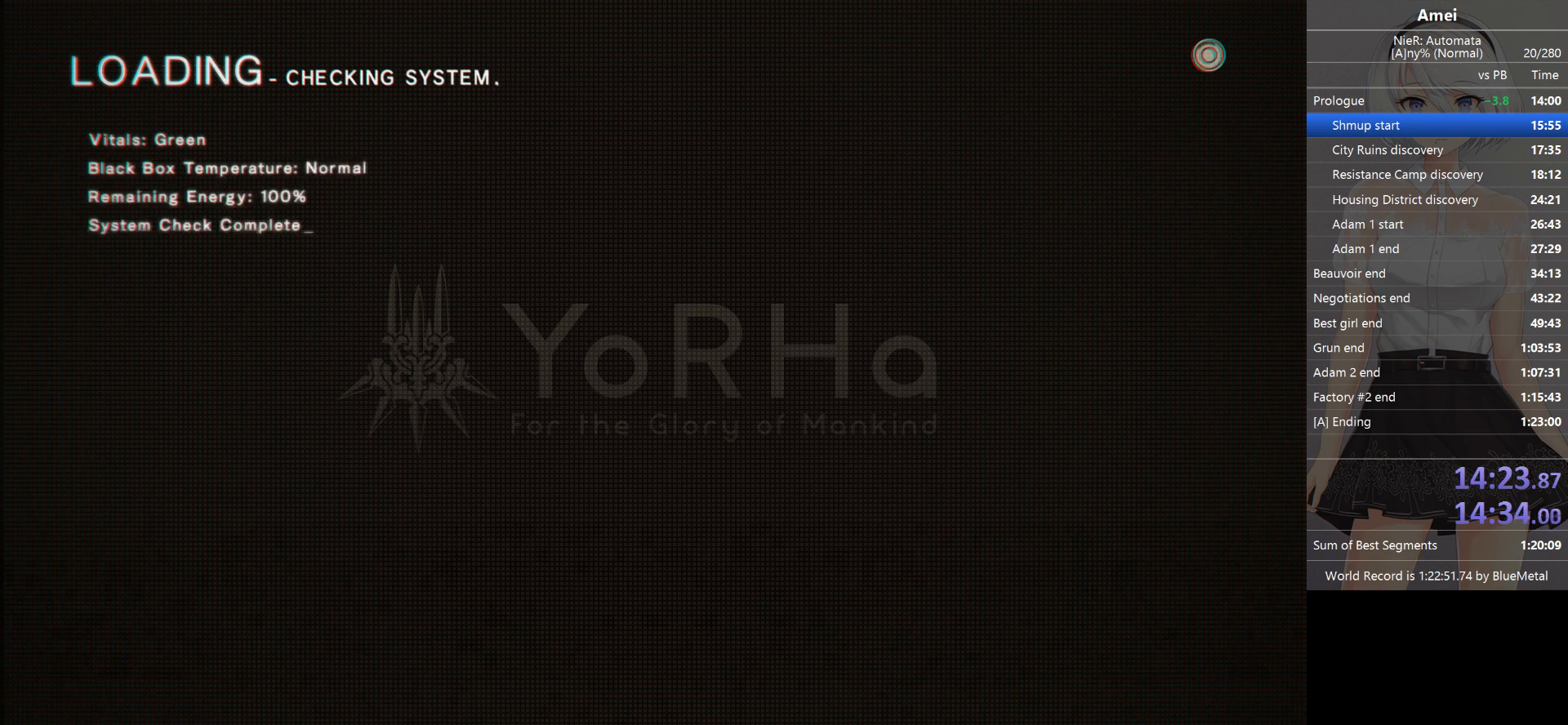
{"buttons": ["START"], "left_stick": "center", "right_stick": "center", "events": [[101, "START", "up"], [134, "START", "down"], [201, "START", "up"], [234, "START", "down"], [301, "START", "up"], [334, "START", "down"], [401, "START", "up"], [468, "START", "down"]]}
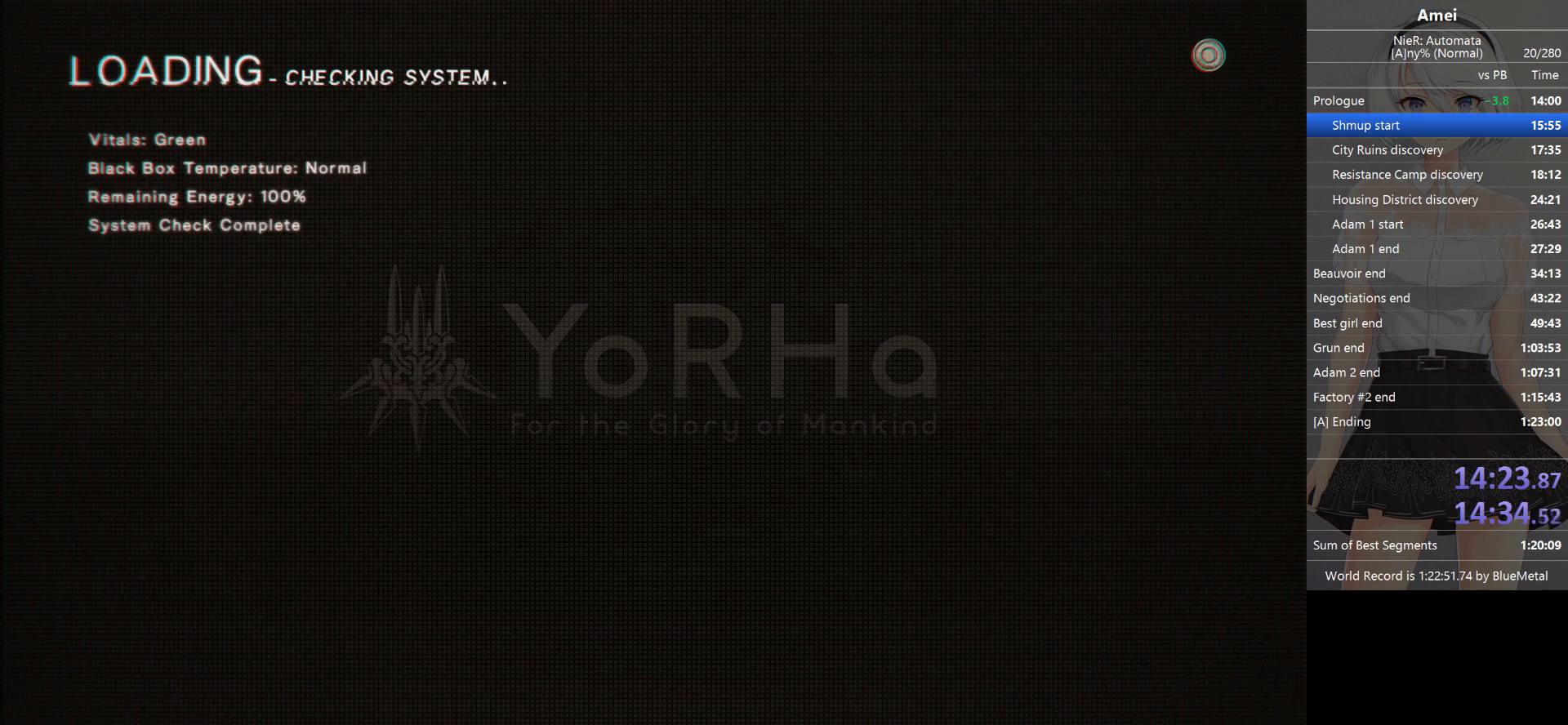
{"buttons": [], "left_stick": "center", "right_stick": "center", "events": [[33, "START", "up"], [100, "START", "down"], [133, "START", "up"], [200, "START", "down"], [267, "START", "up"], [434, "START", "down"], [500, "START", "up"]]}
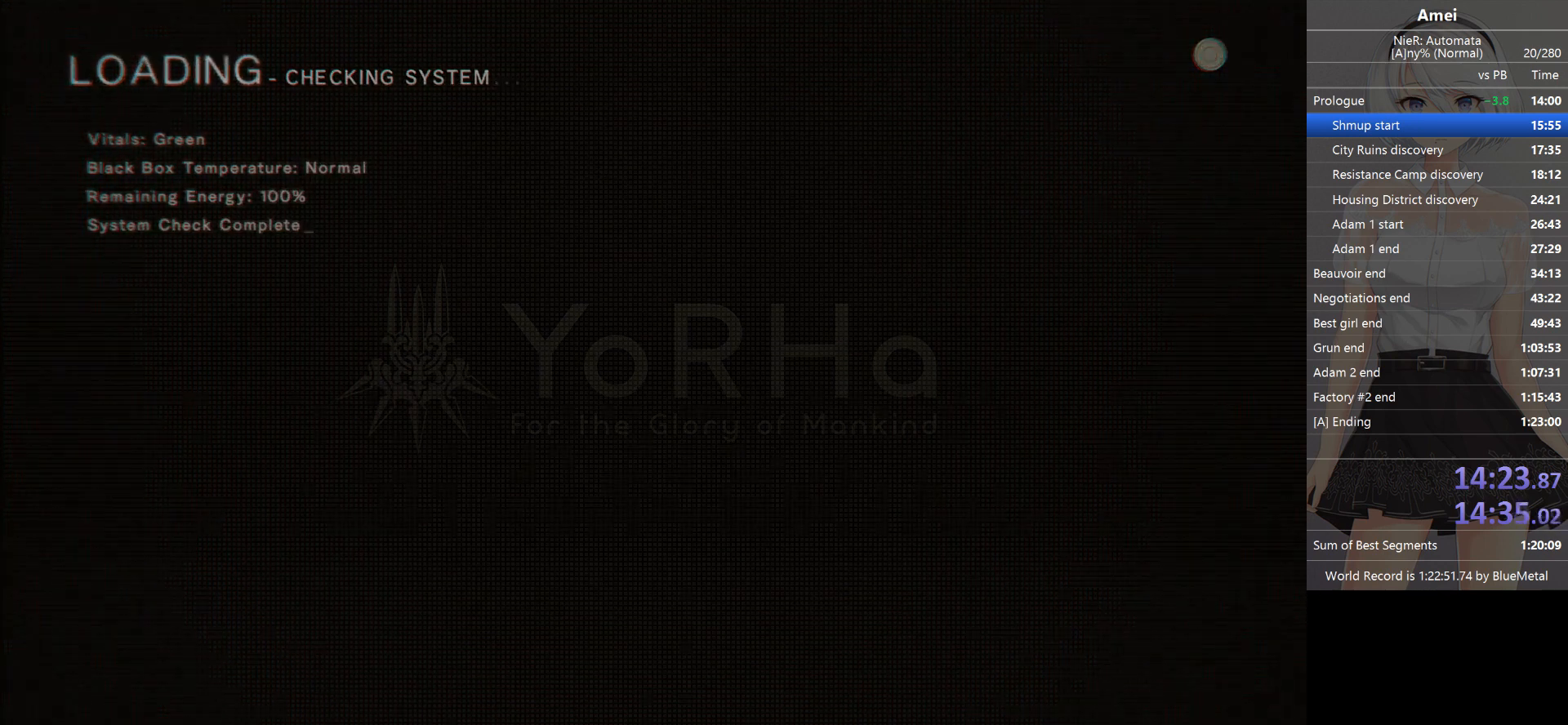
{"buttons": ["START"], "left_stick": "center", "right_stick": "center", "events": [[34, "START", "down"], [101, "START", "up"], [134, "START", "down"], [201, "START", "up"], [267, "START", "down"], [334, "START", "up"], [368, "START", "down"], [434, "START", "up"], [501, "START", "down"]]}
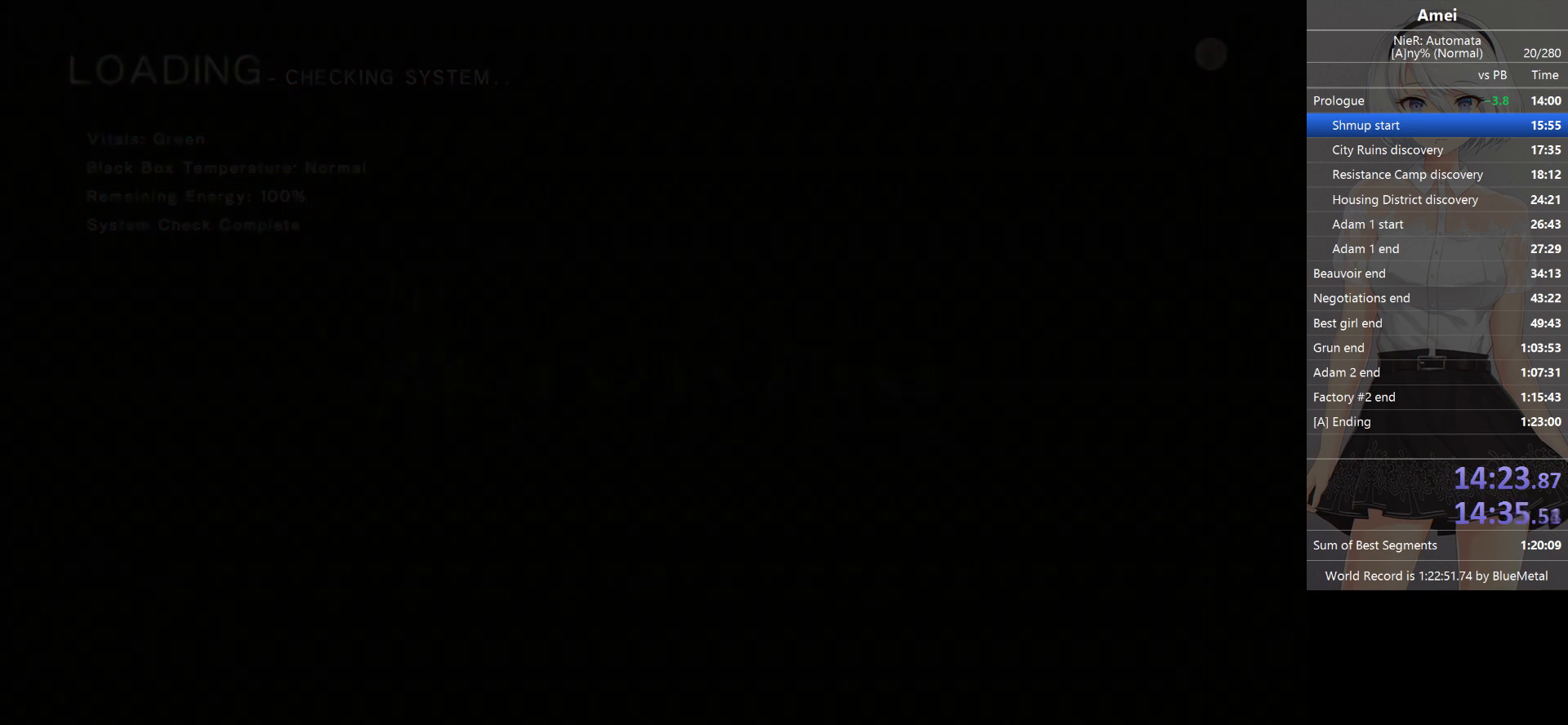
{"buttons": [], "left_stick": "center", "right_stick": "center", "events": [[33, "START", "up"], [100, "START", "down"], [167, "START", "up"], [200, "START", "down"], [267, "START", "up"], [334, "START", "down"], [400, "START", "up"], [434, "START", "down"], [500, "START", "up"]]}
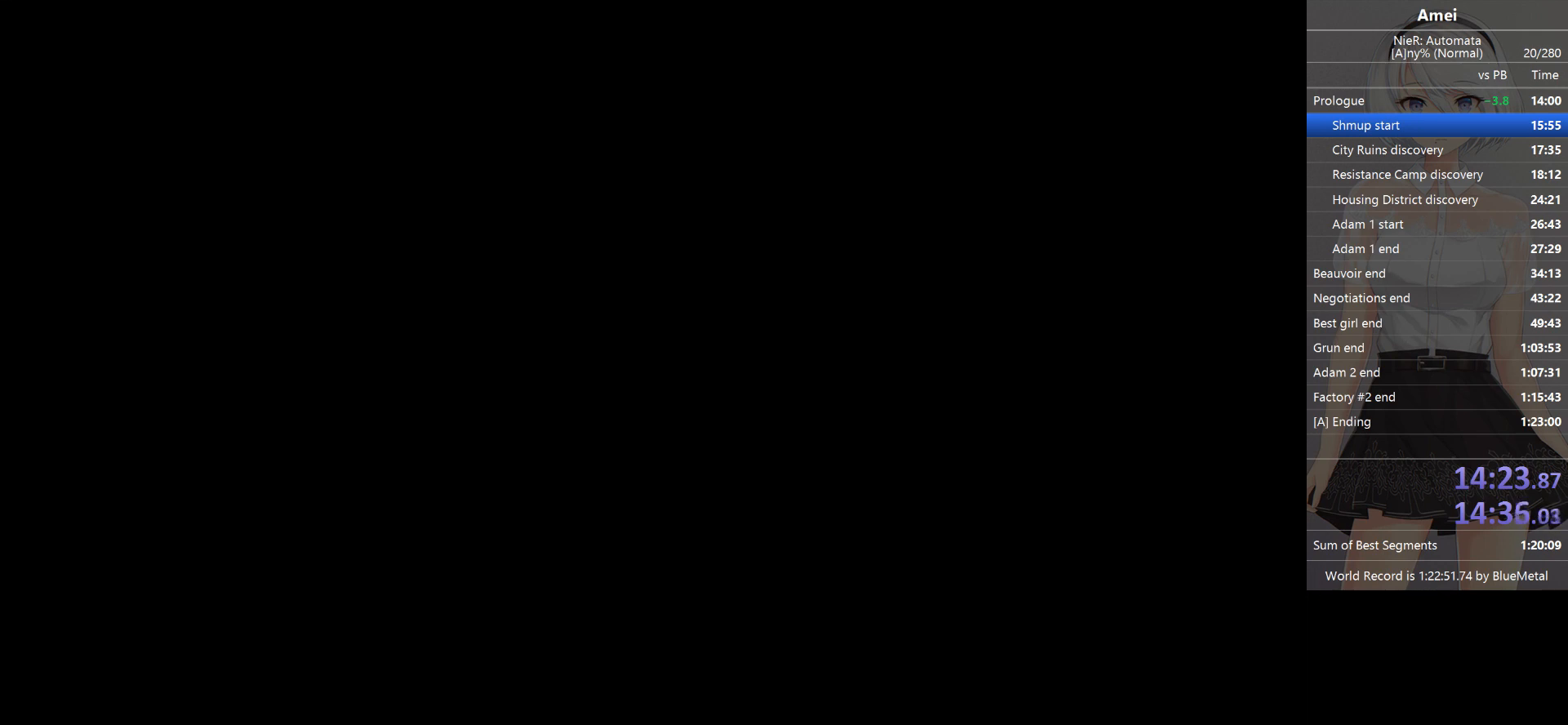
{"buttons": [], "left_stick": "center", "right_stick": "center", "events": [[67, "START", "down"], [101, "START", "up"], [167, "START", "down"], [234, "START", "up"], [267, "START", "down"], [334, "START", "up"], [401, "START", "down"], [434, "START", "up"]]}
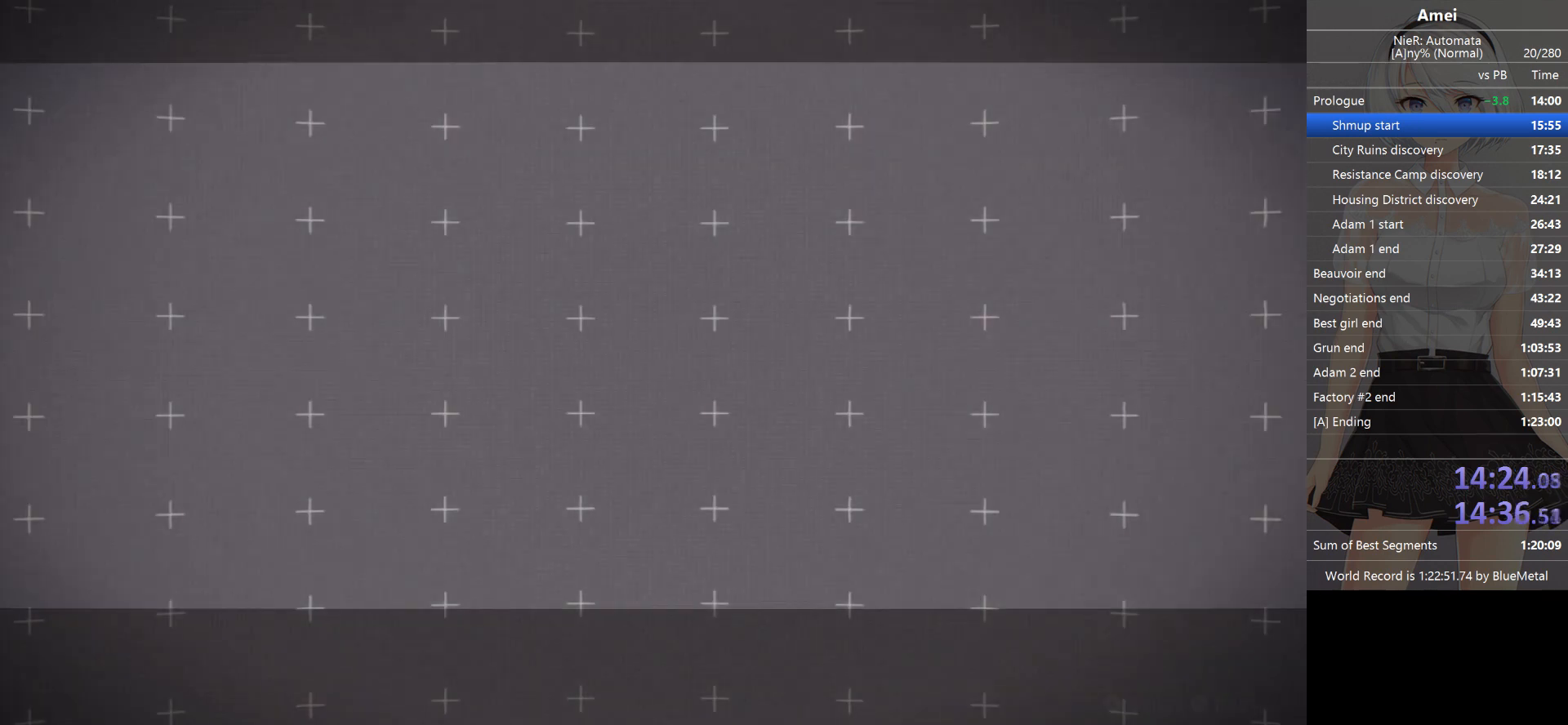
{"buttons": ["A"], "left_stick": "center", "right_stick": "center", "events": [[100, "START", "down"], [167, "START", "up"], [300, "A", "down"], [400, "A", "up"], [467, "A", "down"]]}
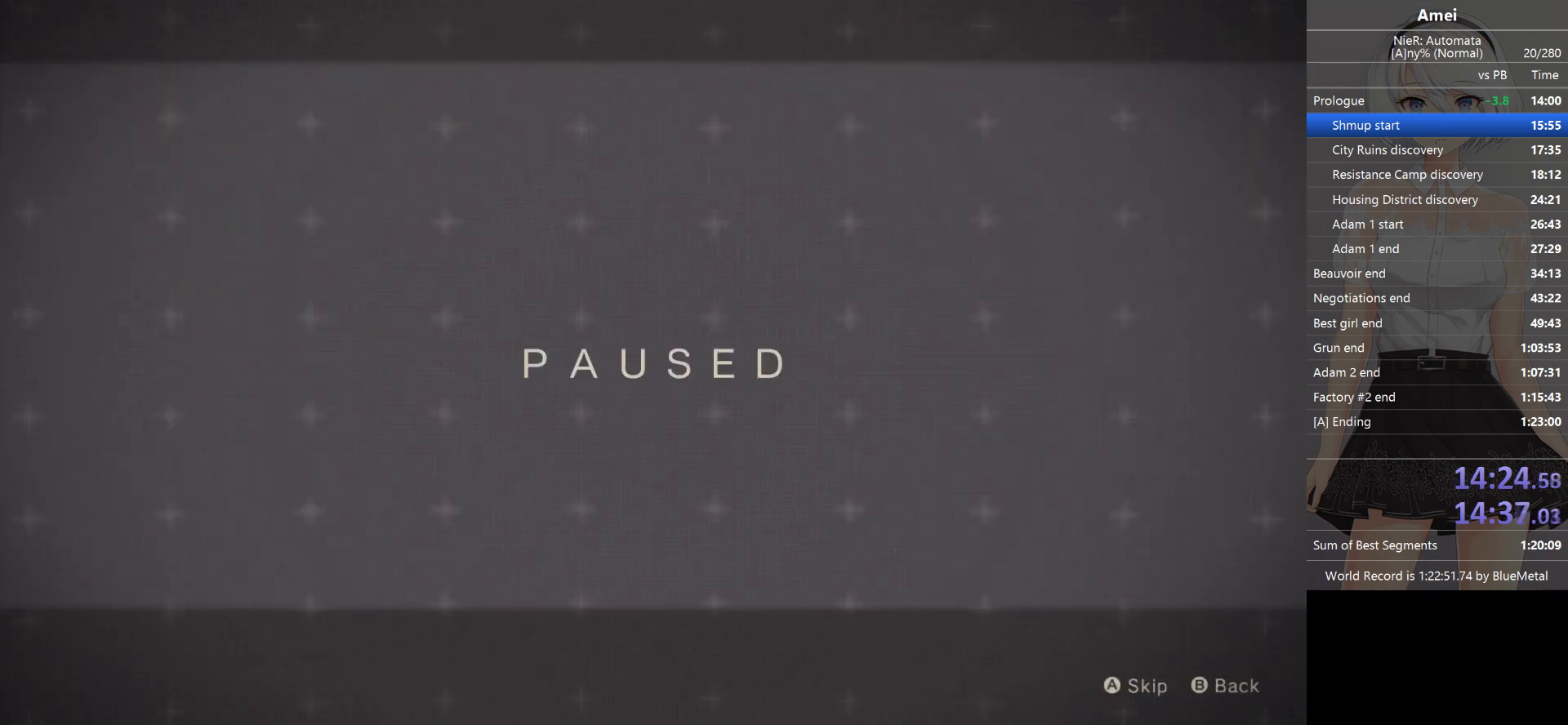
{"buttons": [], "left_stick": "center", "right_stick": "center", "events": [[67, "A", "up"], [101, "A", "down"], [167, "A", "up"], [234, "A", "down"], [267, "A", "up"], [301, "A", "down"], [401, "A", "up"], [434, "A", "down"], [501, "A", "up"]]}
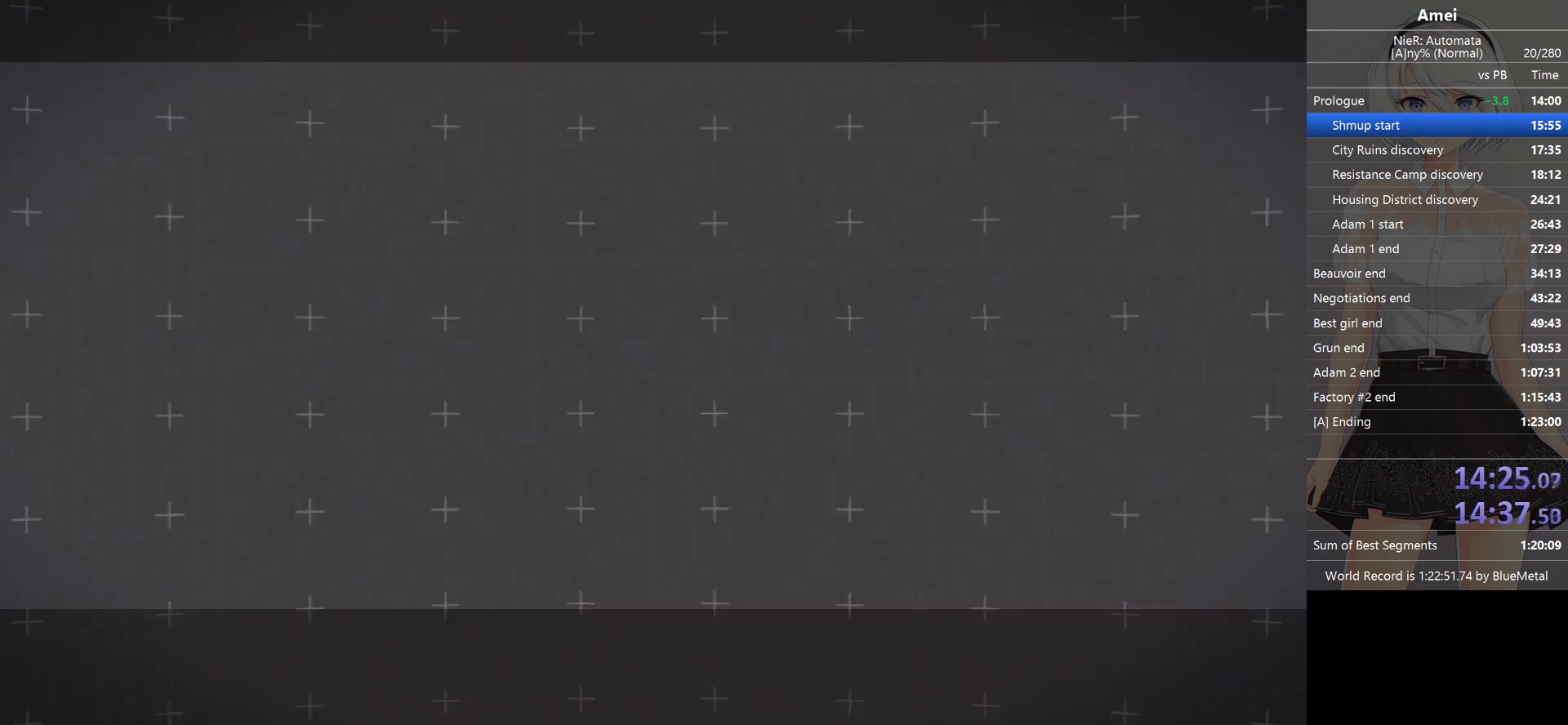
{"buttons": [], "left_stick": "center", "right_stick": "center", "events": [[33, "A", "down"], [100, "A", "up"]]}